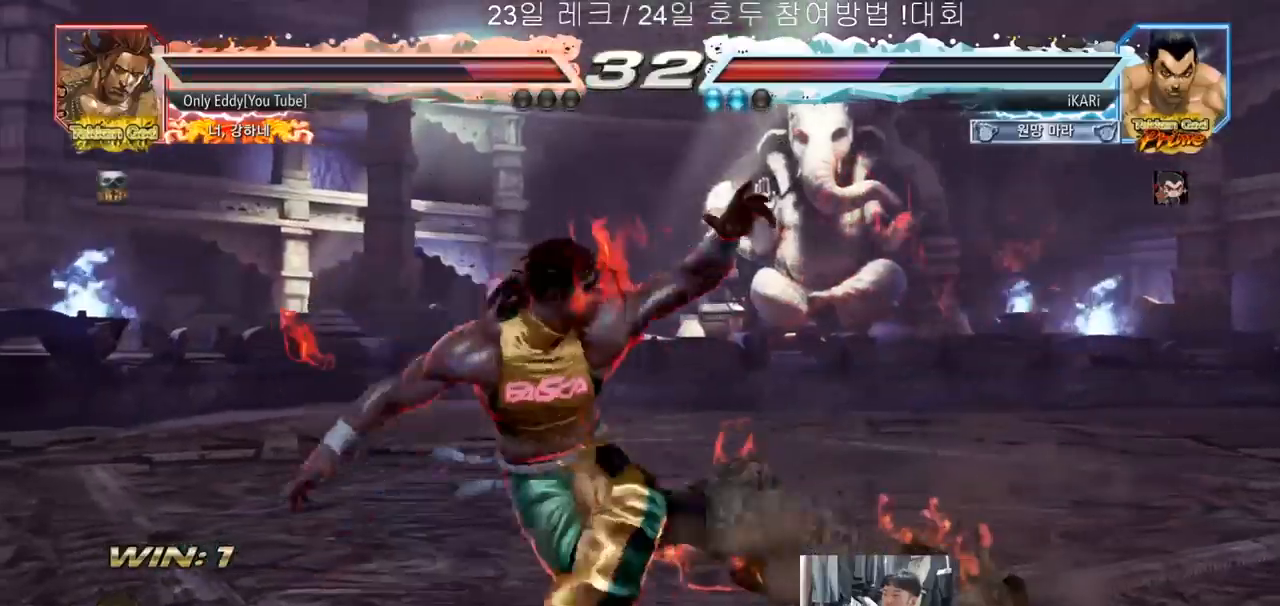
Gameplay with a controller (arcade stick); each line is a JSON object with the inputs held at the frame after it (dt_ms = milliseconds from this image to that frame). "events" lists button and stick changes between this image and that frame as [ms after this image, input, new state], when the widget could be followed in between. Not read: L3 R3.
{"dt_ms": 500, "buttons": [], "left_stick": "center", "events": [[50, "TRIANGLE", "up"]]}
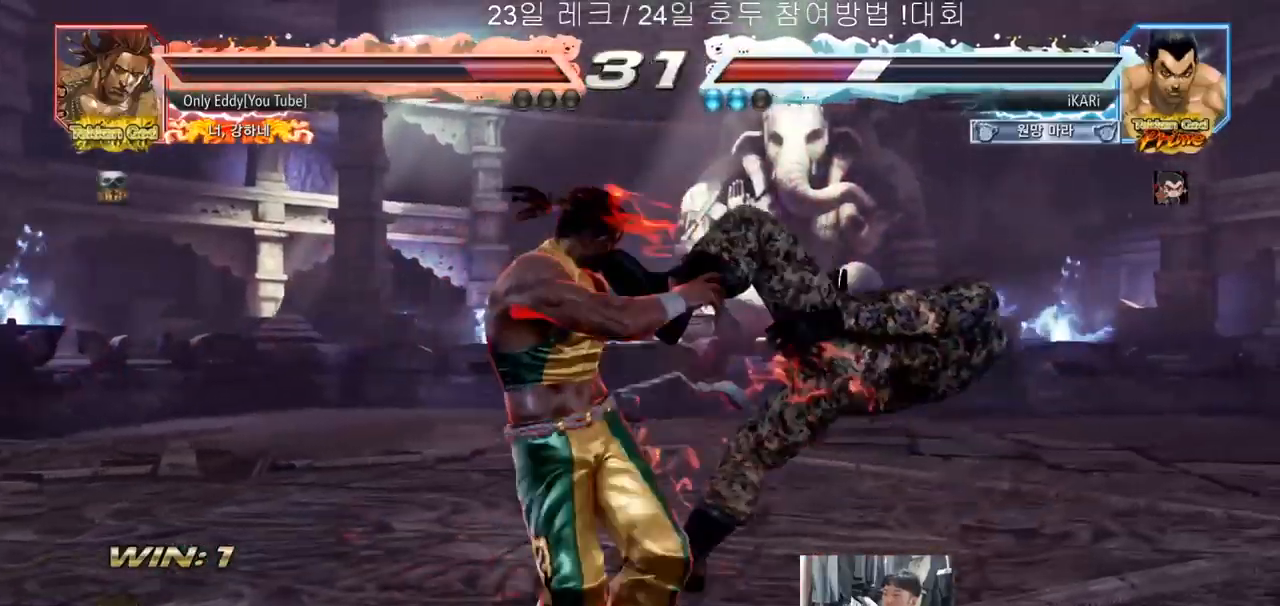
{"dt_ms": 500, "buttons": [], "left_stick": "center", "events": [[17, "TRIANGLE", "down"], [67, "SQUARE", "down"], [67, "TRIANGLE", "up"], [83, "SQUARE", "up"], [133, "SQUARE", "down"], [183, "TRIANGLE", "down"], [200, "SQUARE", "up"], [267, "SQUARE", "down"], [300, "SQUARE", "up"], [300, "TRIANGLE", "up"], [350, "TRIANGLE", "down"], [367, "SQUARE", "down"], [383, "SQUARE", "up"], [417, "TRIANGLE", "up"]]}
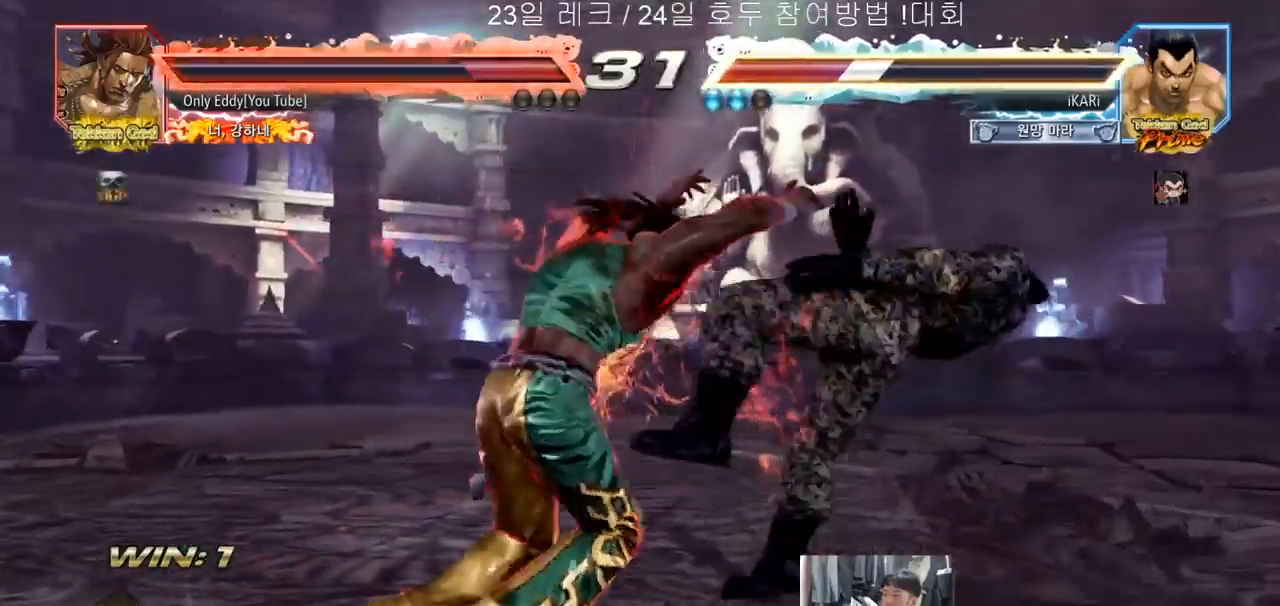
{"dt_ms": 500, "buttons": ["TRIANGLE"], "left_stick": "center", "events": [[217, "TRIANGLE", "down"], [233, "SQUARE", "down"], [317, "SQUARE", "up"], [317, "TRIANGLE", "up"], [483, "TRIANGLE", "down"]]}
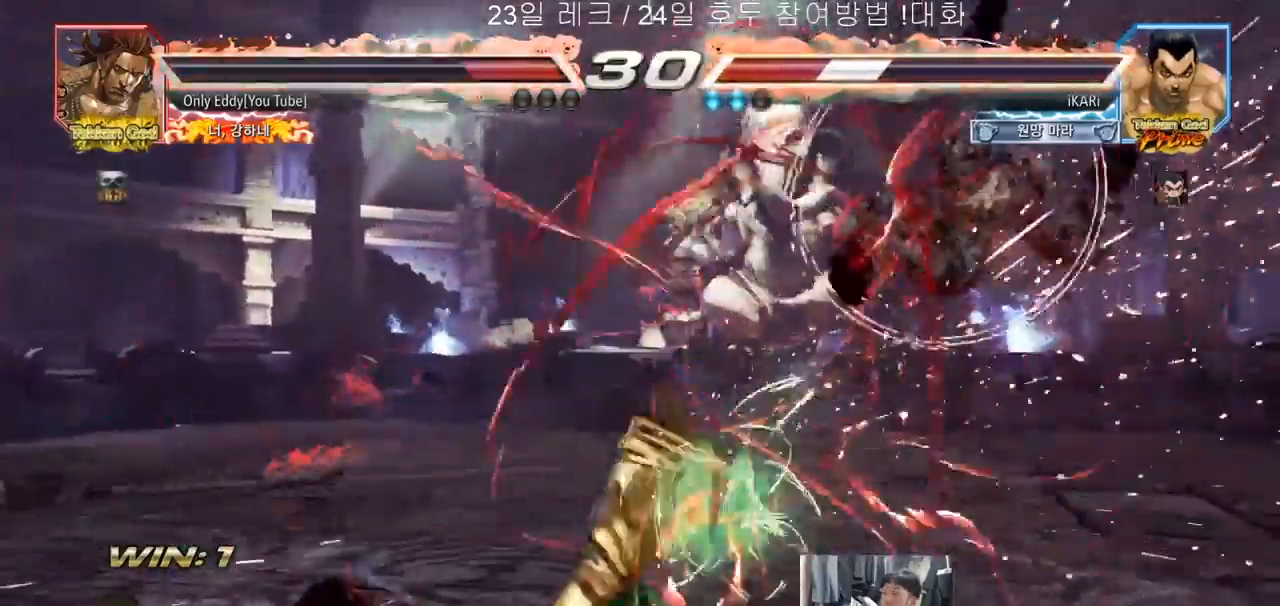
{"dt_ms": 500, "buttons": ["SQUARE", "TRIANGLE"], "left_stick": "center", "events": [[33, "TRIANGLE", "up"], [50, "SQUARE", "down"], [100, "SQUARE", "up"], [133, "TRIANGLE", "down"], [183, "SQUARE", "down"], [217, "TRIANGLE", "up"], [233, "SQUARE", "up"], [250, "SQUARE", "down"], [300, "TRIANGLE", "down"], [317, "SQUARE", "up"], [400, "SQUARE", "down"], [400, "TRIANGLE", "up"], [450, "TRIANGLE", "down"]]}
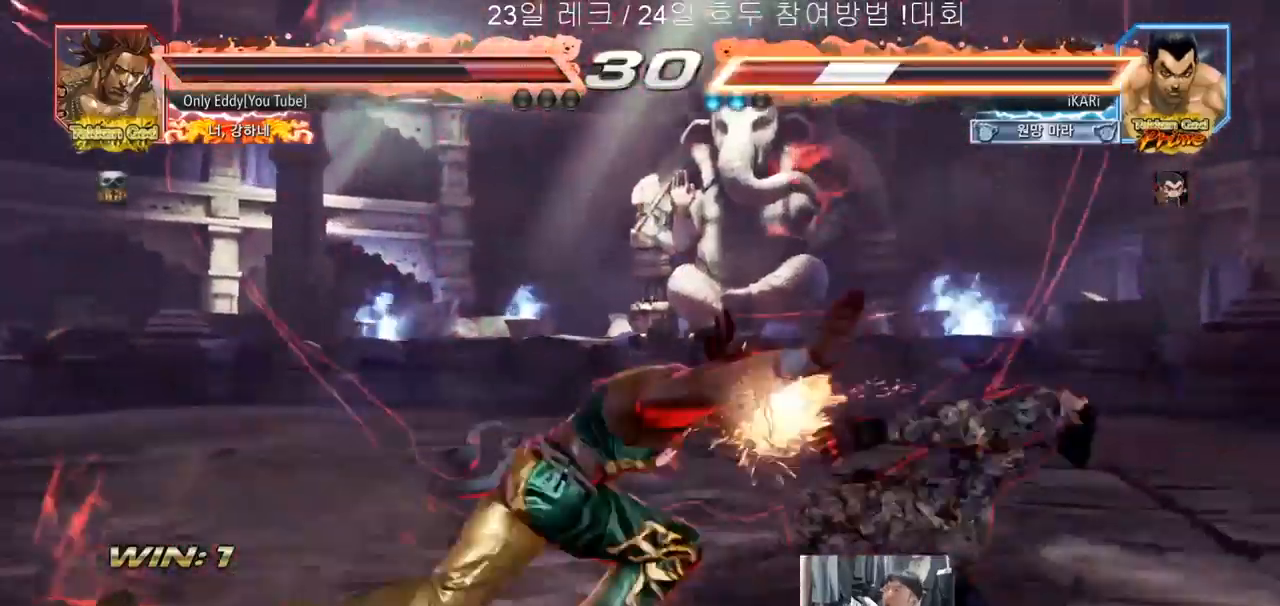
{"dt_ms": 500, "buttons": [], "left_stick": "center", "events": [[33, "TRIANGLE", "up"], [67, "TRIANGLE", "down"], [83, "SQUARE", "up"], [117, "SQUARE", "down"], [117, "TRIANGLE", "up"], [150, "TRIANGLE", "down"], [200, "SQUARE", "up"], [267, "TRIANGLE", "up"]]}
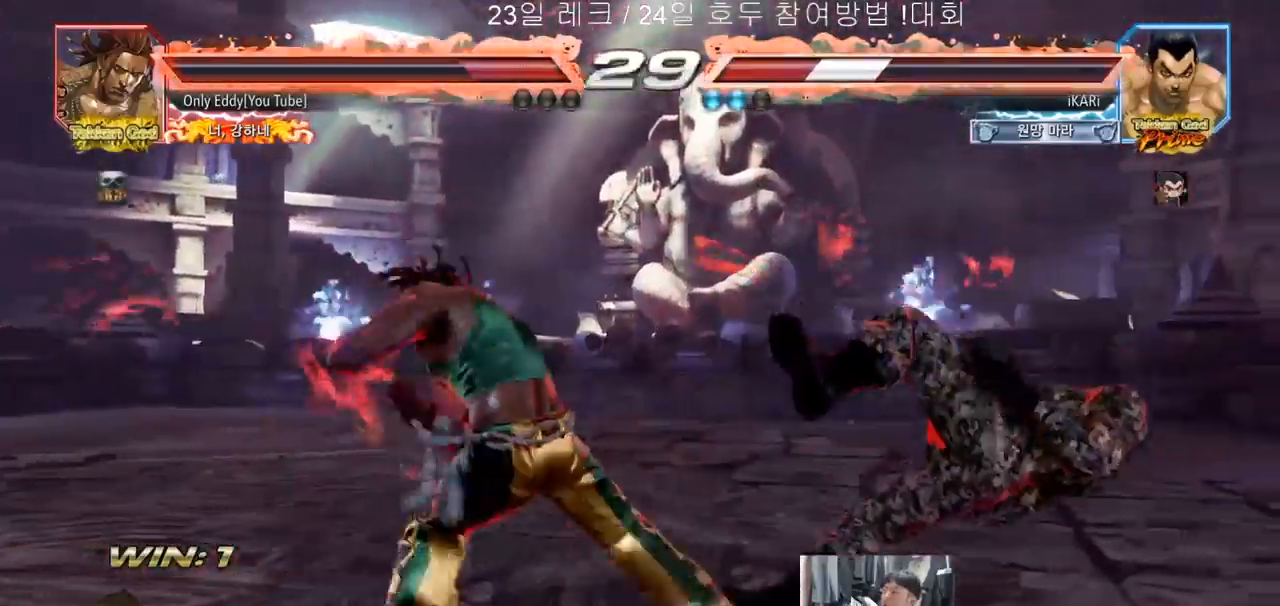
{"dt_ms": 500, "buttons": [], "left_stick": "center", "events": []}
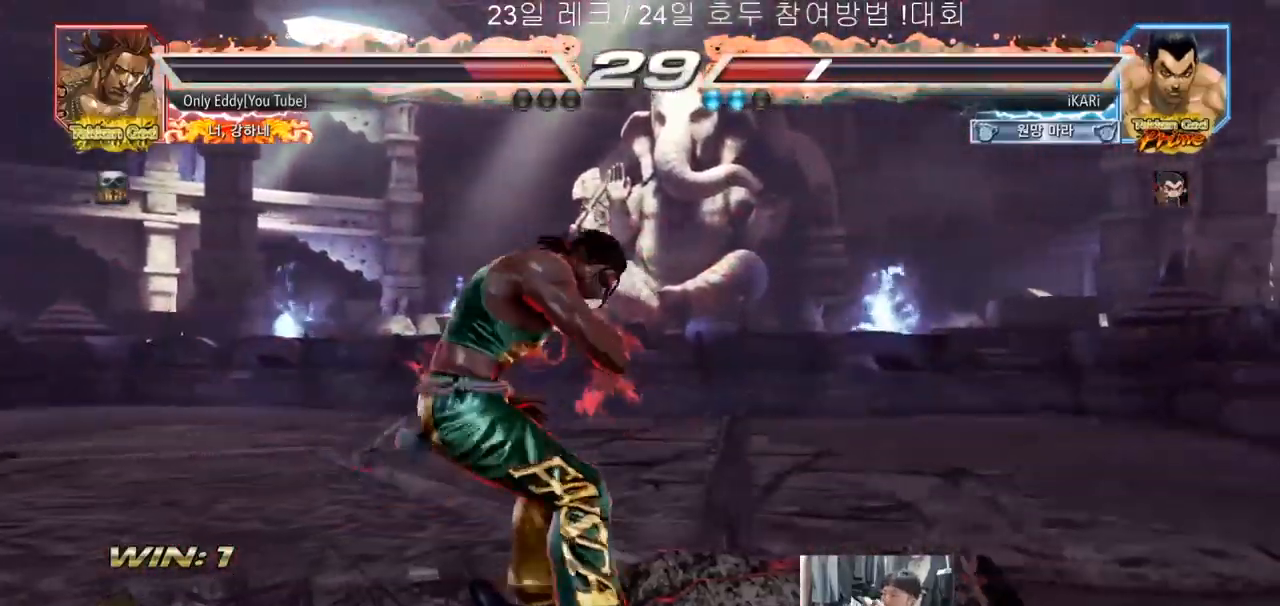
{"dt_ms": 500, "buttons": [], "left_stick": "right", "events": [[450, "left_stick", "right"]]}
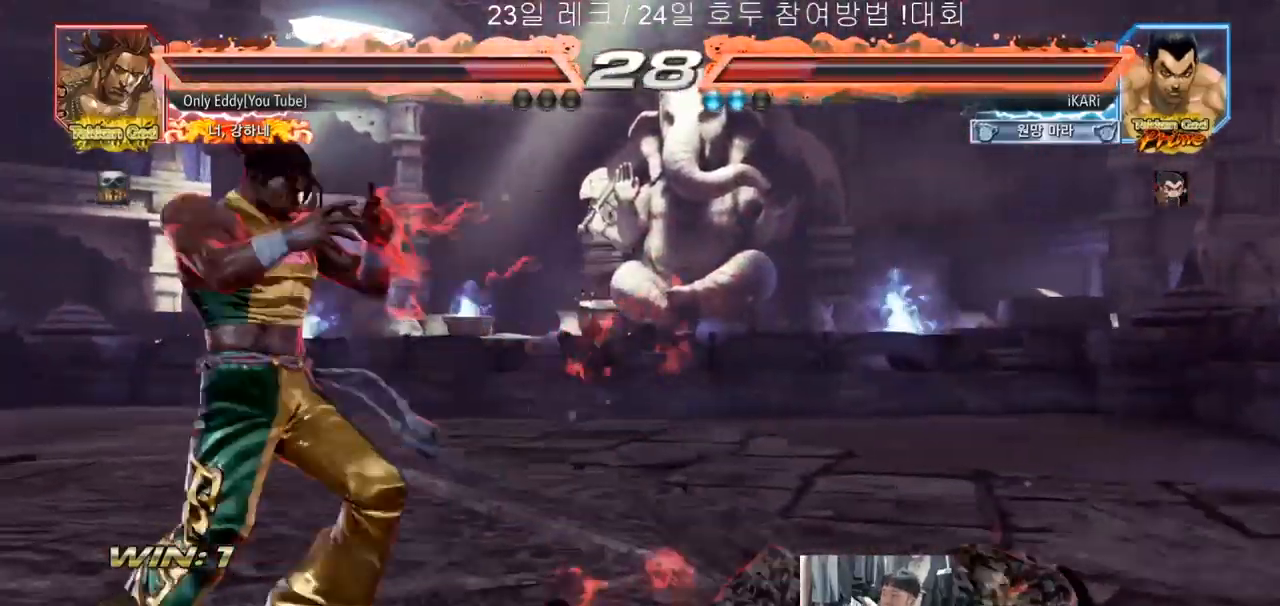
{"dt_ms": 500, "buttons": [], "left_stick": "center", "events": [[283, "left_stick", "center"]]}
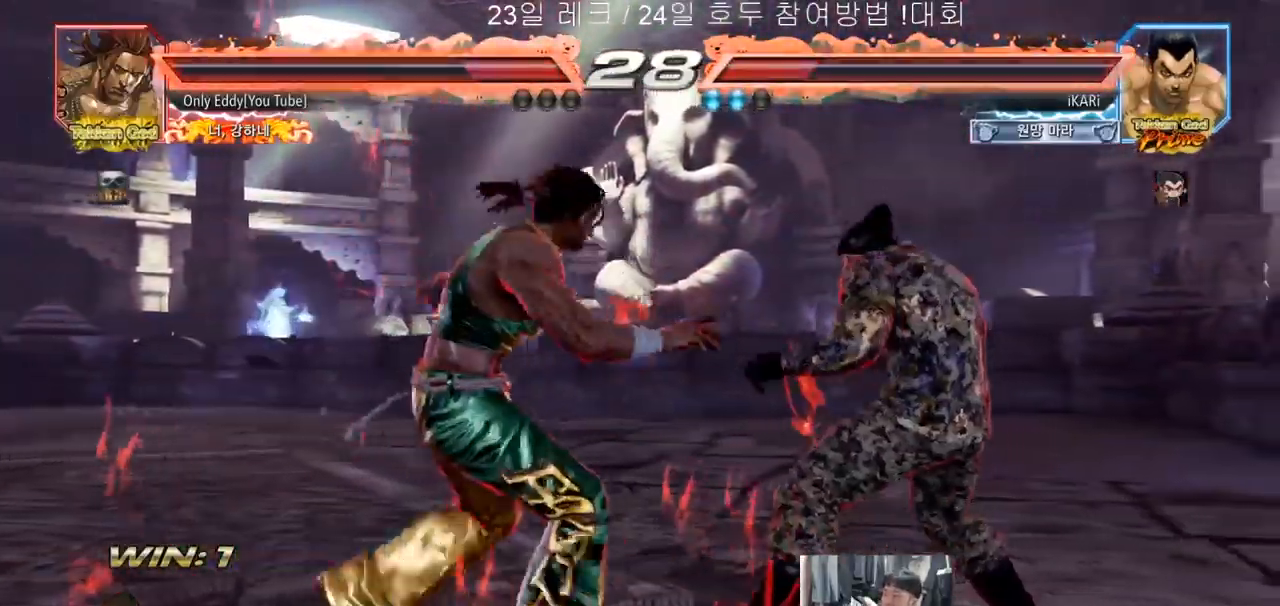
{"dt_ms": 500, "buttons": [], "left_stick": "right", "events": [[33, "left_stick", "right"], [183, "left_stick", "down"], [250, "left_stick", "center"], [300, "left_stick", "right"], [367, "left_stick", "center"], [417, "left_stick", "right"]]}
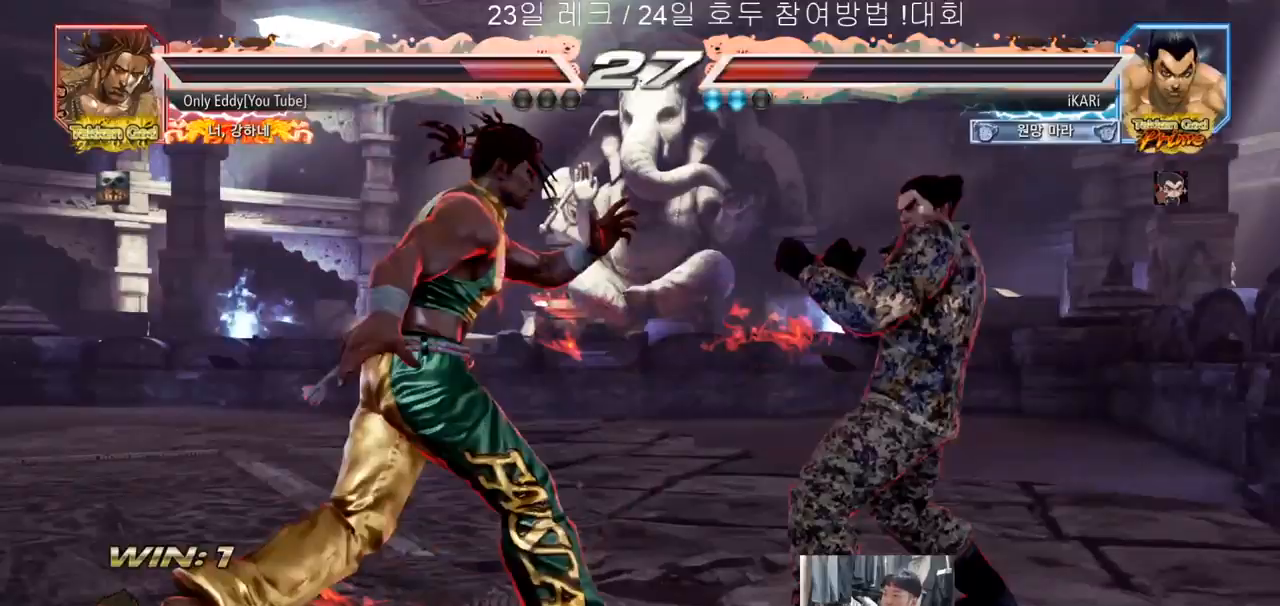
{"dt_ms": 500, "buttons": [], "left_stick": "right", "events": [[67, "left_stick", "down"], [117, "left_stick", "center"], [167, "left_stick", "right"], [217, "left_stick", "center"], [283, "left_stick", "right"]]}
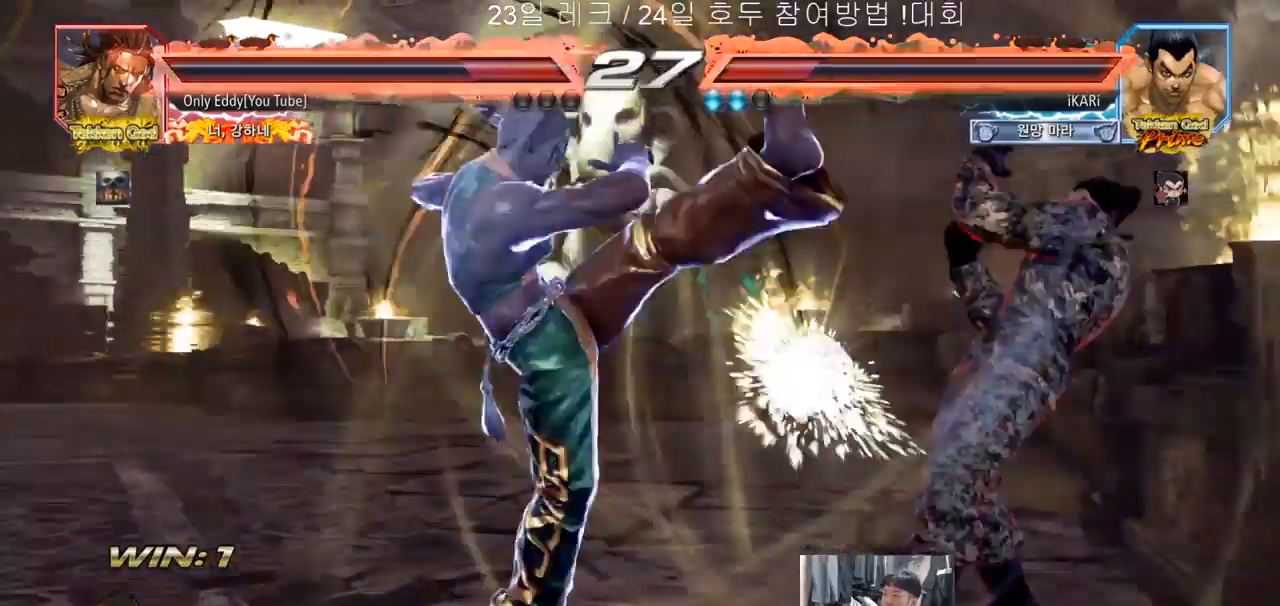
{"dt_ms": 500, "buttons": [], "left_stick": "right", "events": []}
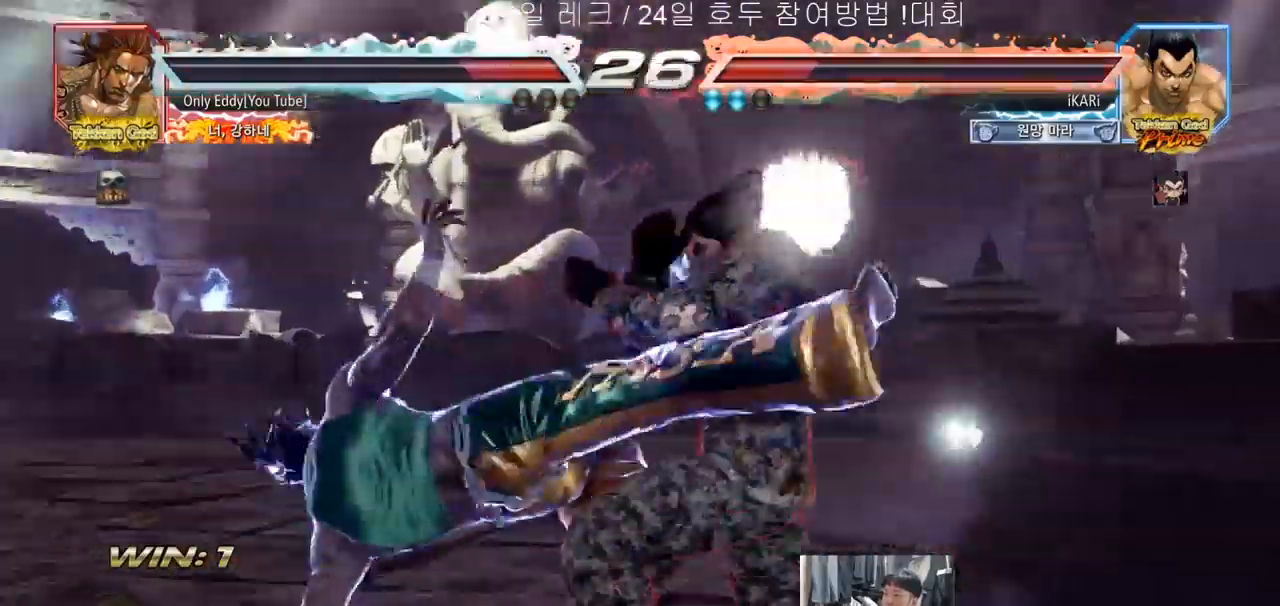
{"dt_ms": 500, "buttons": [], "left_stick": "center", "events": [[233, "left_stick", "center"]]}
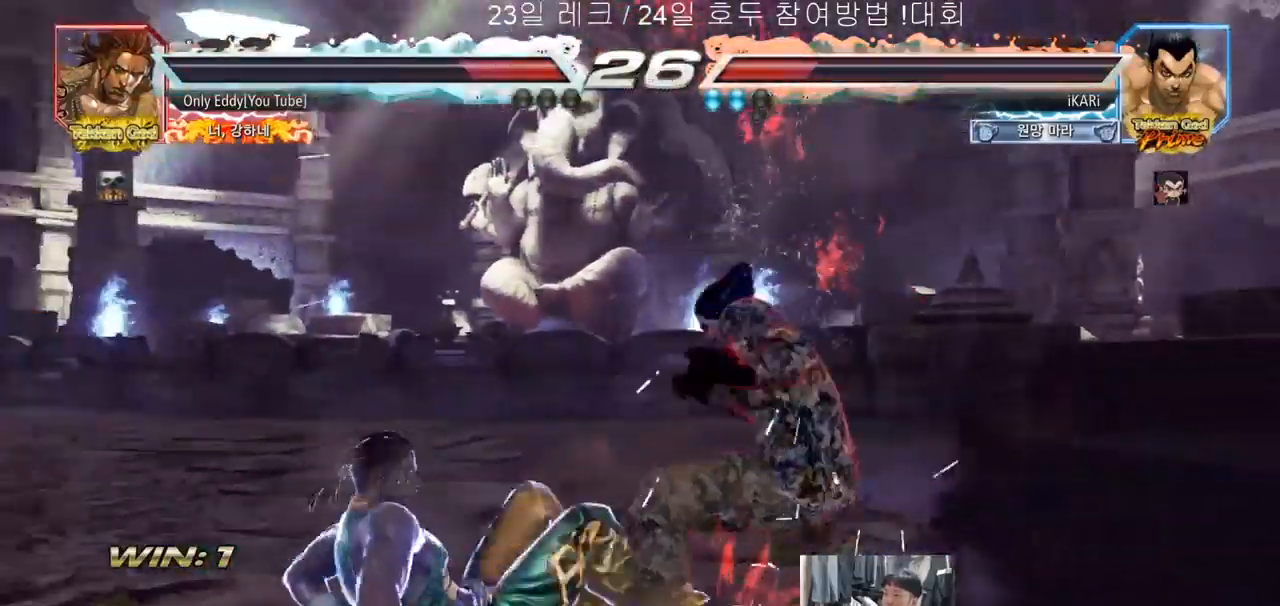
{"dt_ms": 500, "buttons": [], "left_stick": "right", "events": [[350, "left_stick", "right"]]}
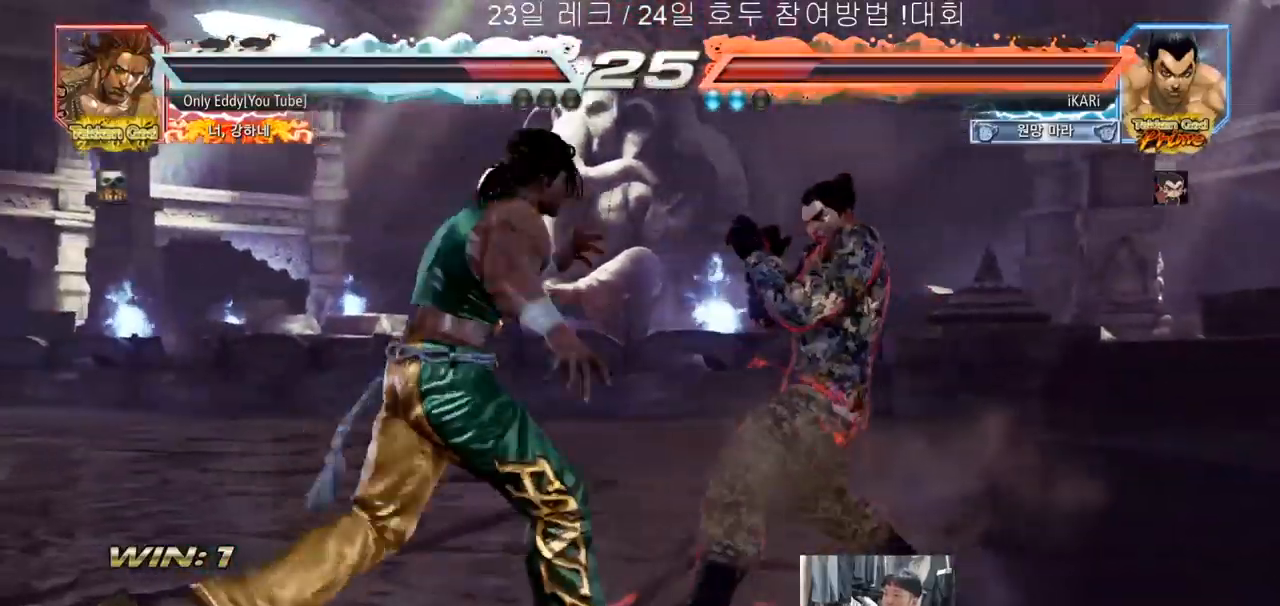
{"dt_ms": 500, "buttons": [], "left_stick": "center", "events": [[17, "left_stick", "center"]]}
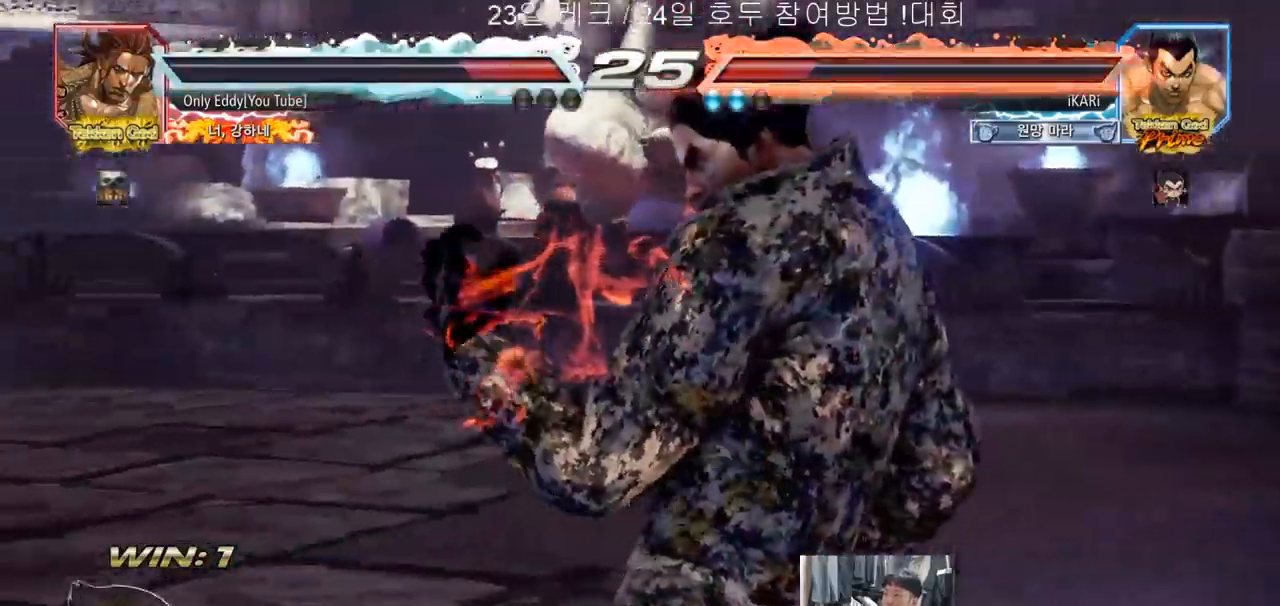
{"dt_ms": 500, "buttons": [], "left_stick": "center", "events": []}
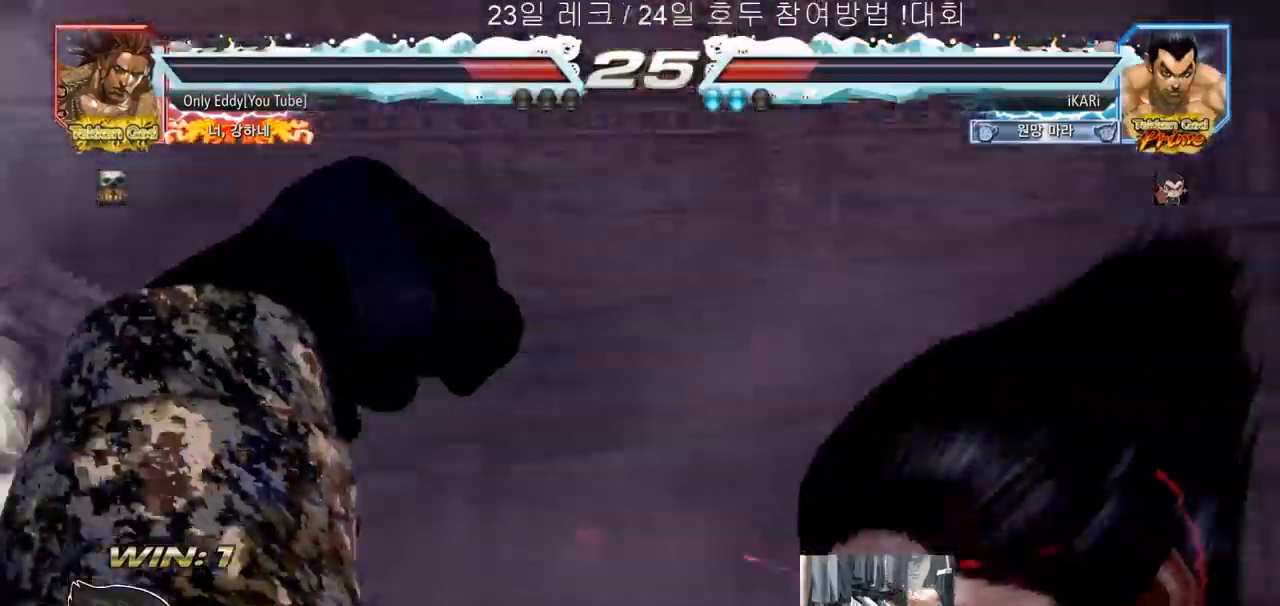
{"dt_ms": 500, "buttons": [], "left_stick": "center", "events": []}
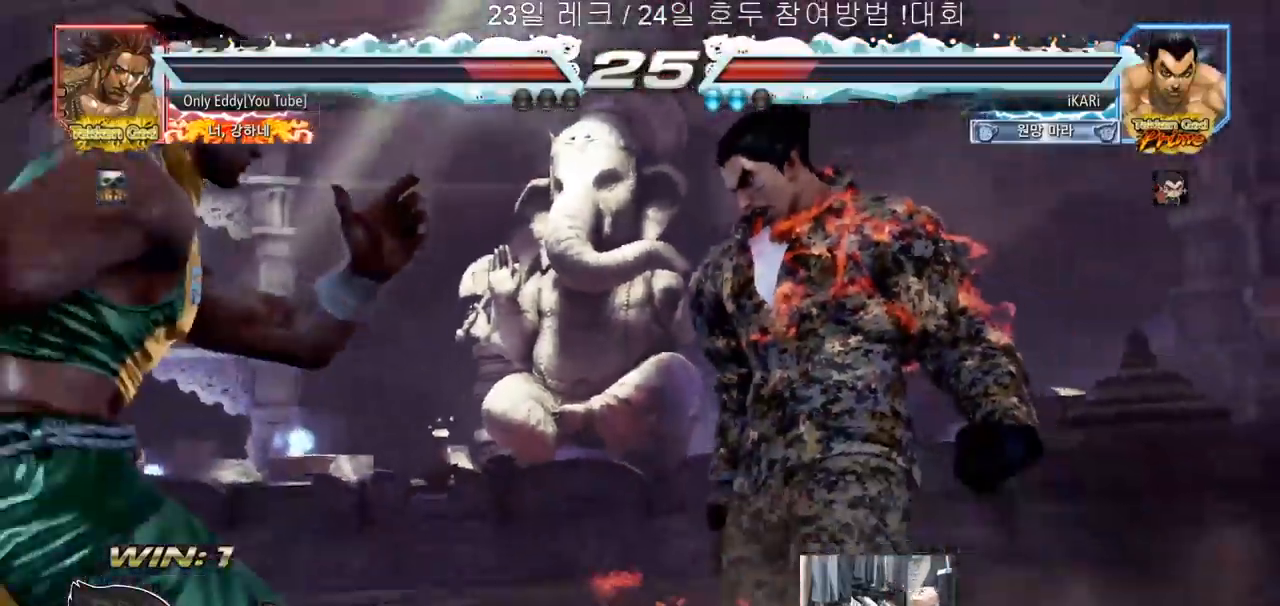
{"dt_ms": 500, "buttons": [], "left_stick": "center", "events": []}
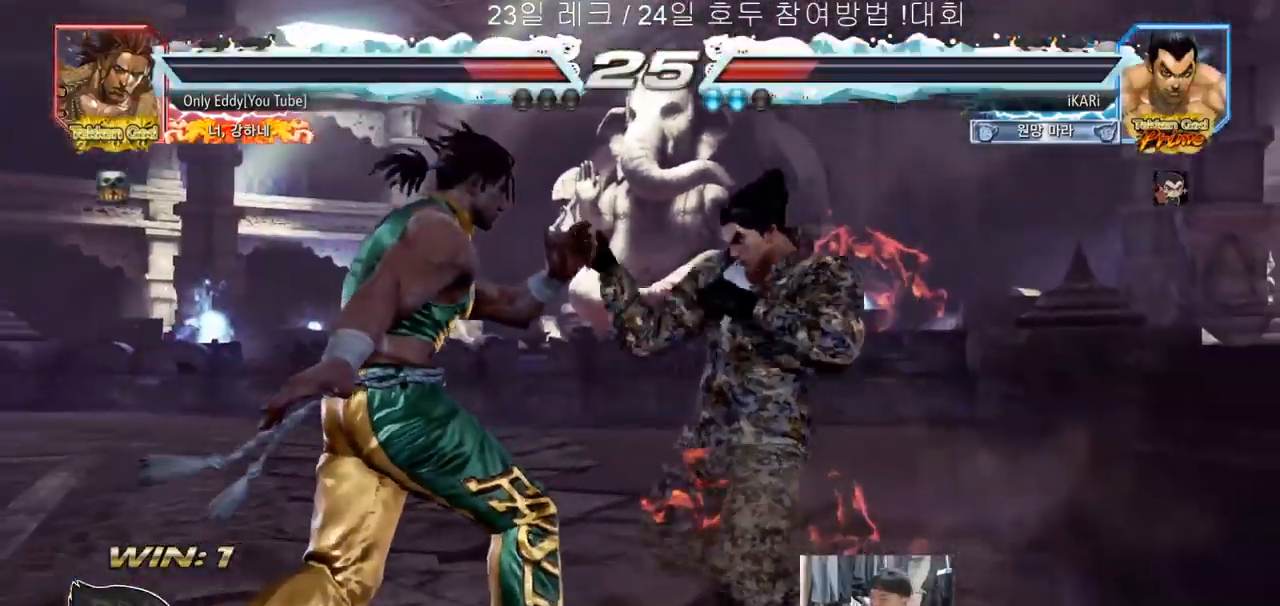
{"dt_ms": 500, "buttons": [], "left_stick": "right", "events": [[183, "left_stick", "right"]]}
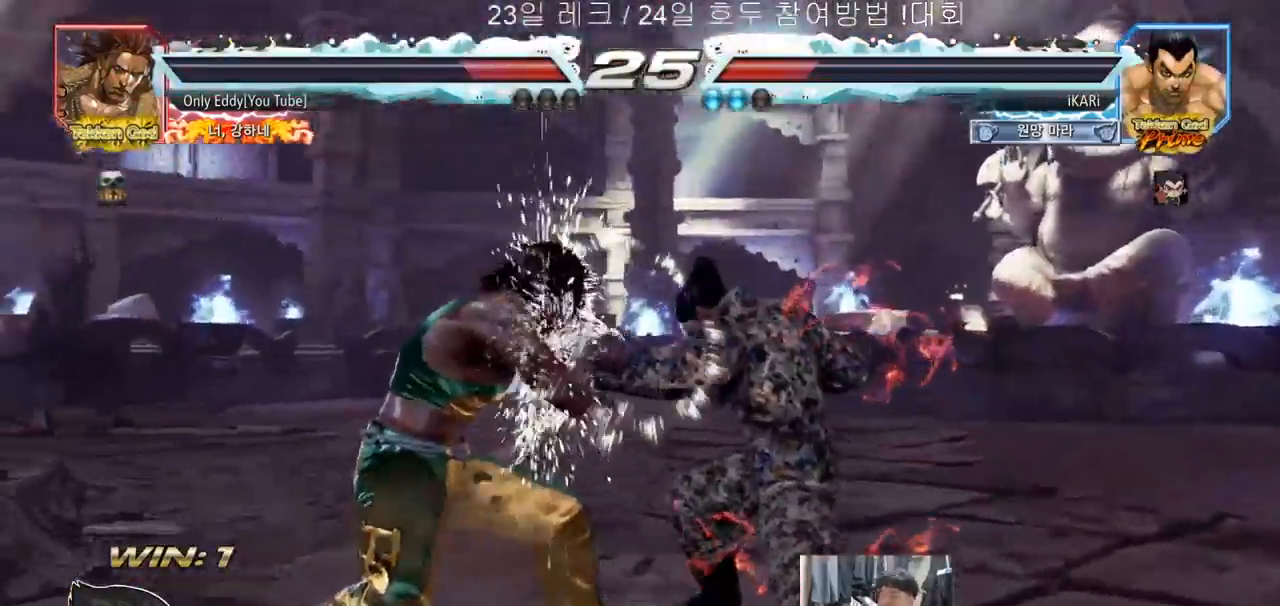
{"dt_ms": 500, "buttons": [], "left_stick": "right", "events": []}
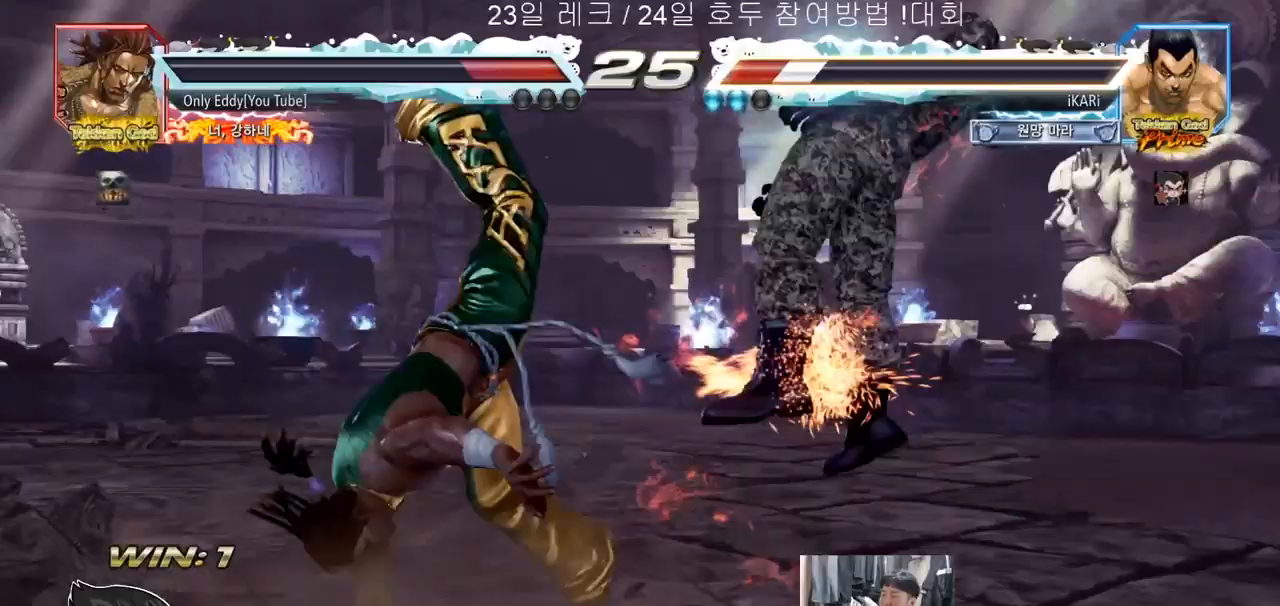
{"dt_ms": 500, "buttons": [], "left_stick": "center", "events": [[283, "left_stick", "center"]]}
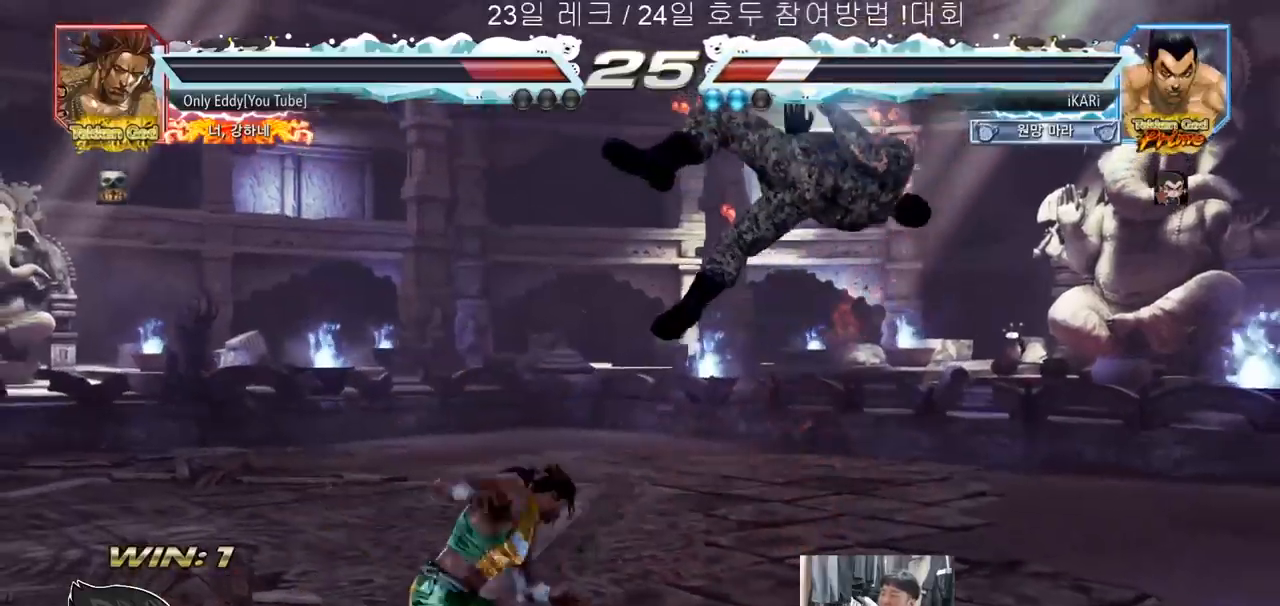
{"dt_ms": 500, "buttons": [], "left_stick": "center", "events": []}
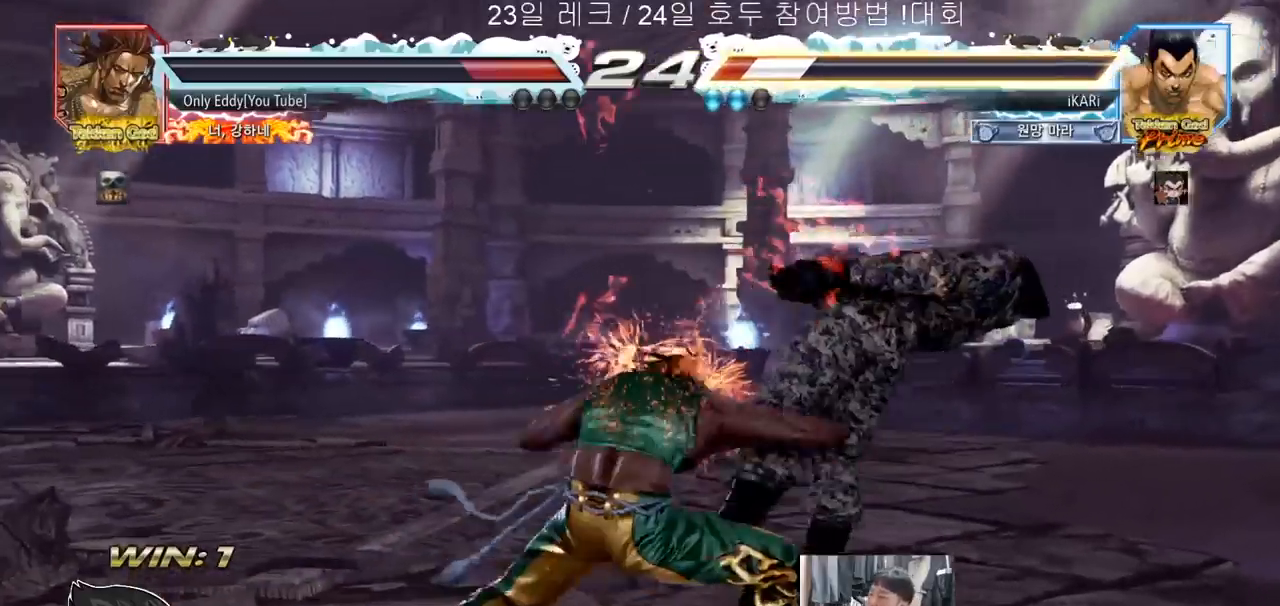
{"dt_ms": 500, "buttons": [], "left_stick": "center", "events": []}
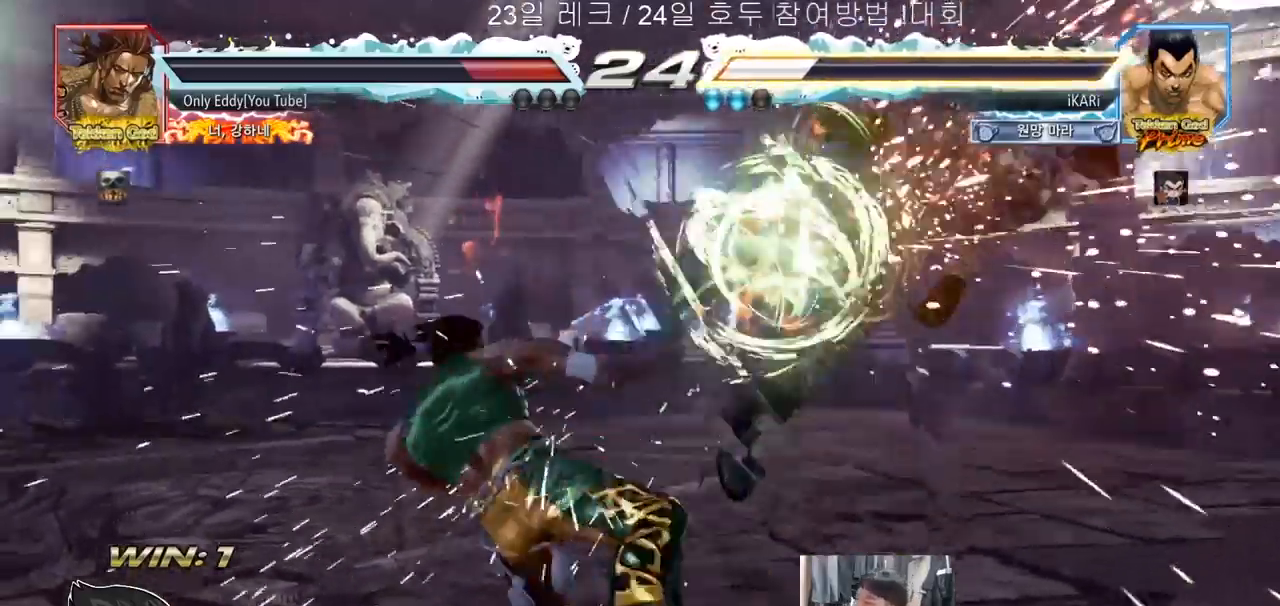
{"dt_ms": 500, "buttons": ["TRIANGLE"], "left_stick": "center", "events": [[333, "SQUARE", "down"], [417, "SQUARE", "up"], [467, "TRIANGLE", "down"]]}
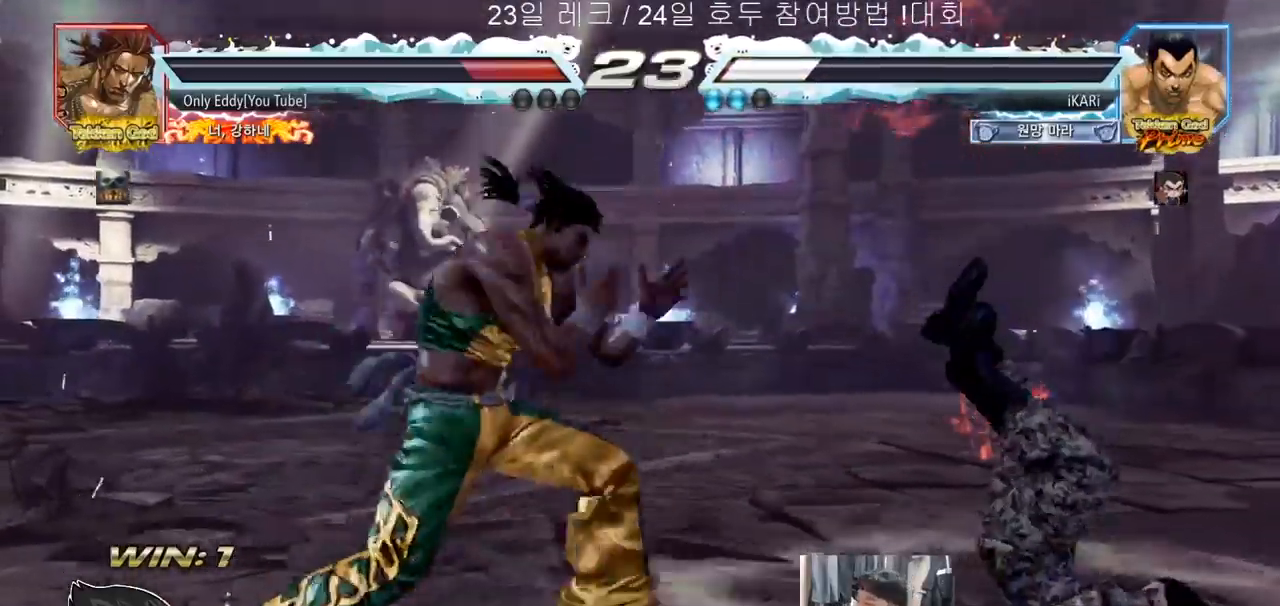
{"dt_ms": 500, "buttons": [], "left_stick": "center", "events": [[33, "SQUARE", "down"], [50, "TRIANGLE", "up"], [100, "SQUARE", "up"], [117, "TRIANGLE", "down"], [133, "SQUARE", "down"], [200, "SQUARE", "up"], [233, "TRIANGLE", "up"], [267, "SQUARE", "down"], [283, "TRIANGLE", "down"], [317, "SQUARE", "up"], [333, "TRIANGLE", "up"], [350, "SQUARE", "down"], [367, "TRIANGLE", "down"], [417, "SQUARE", "up"], [433, "TRIANGLE", "up"]]}
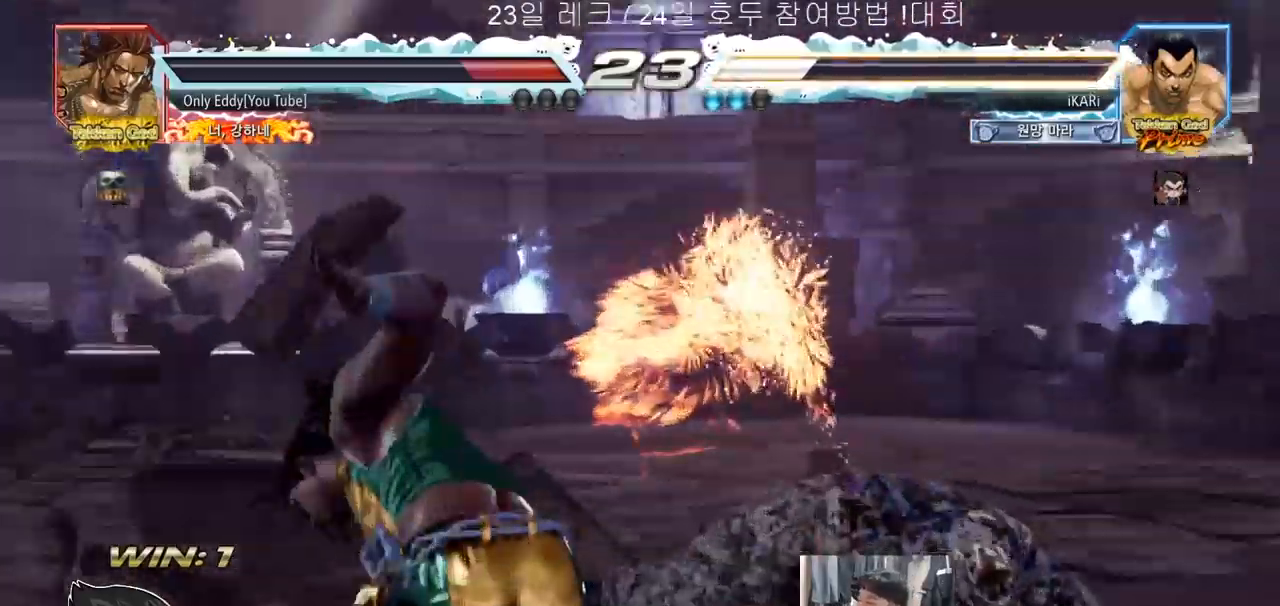
{"dt_ms": 500, "buttons": [], "left_stick": "center", "events": []}
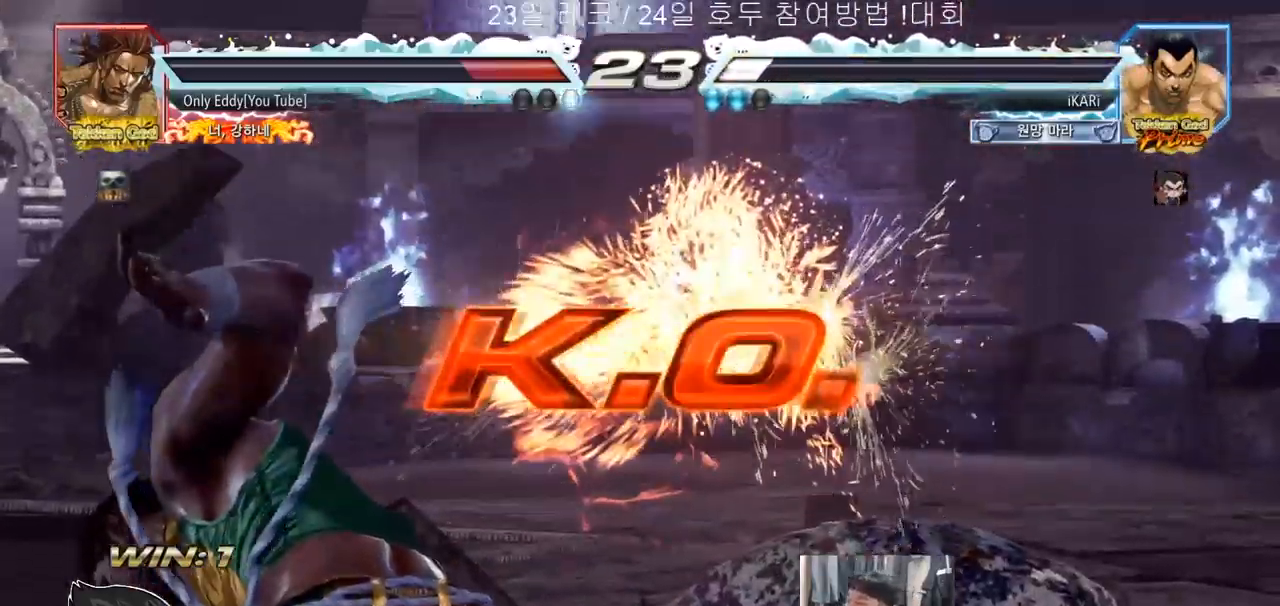
{"dt_ms": 1000, "buttons": [], "left_stick": "center"}
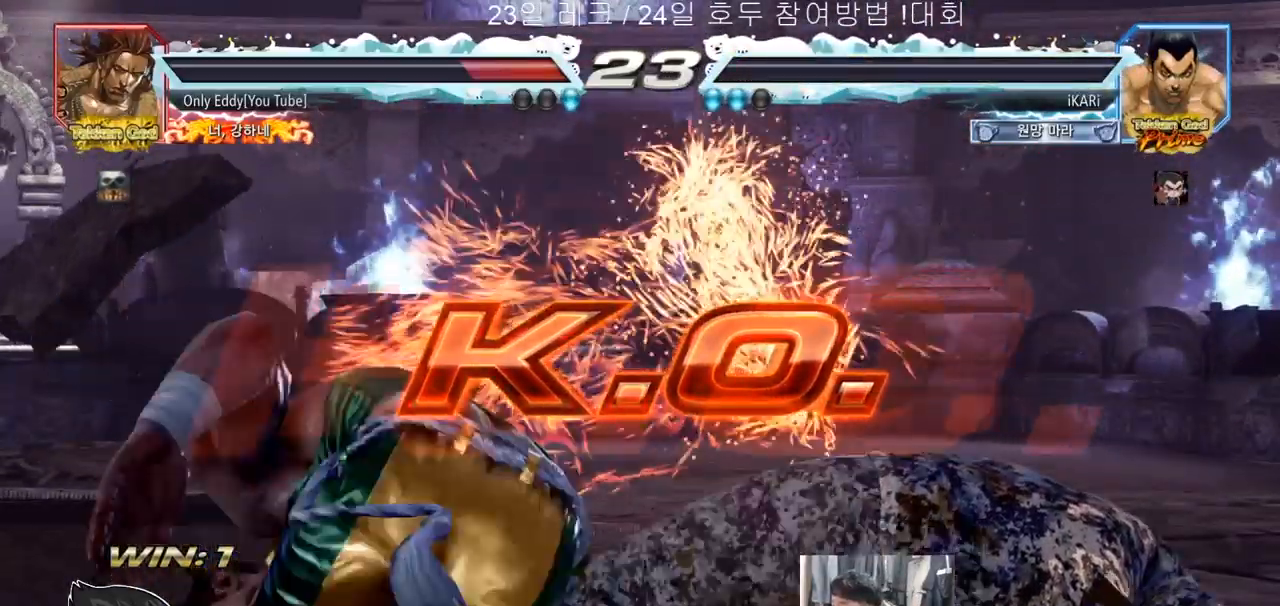
{"dt_ms": 500, "buttons": [], "left_stick": "center", "events": []}
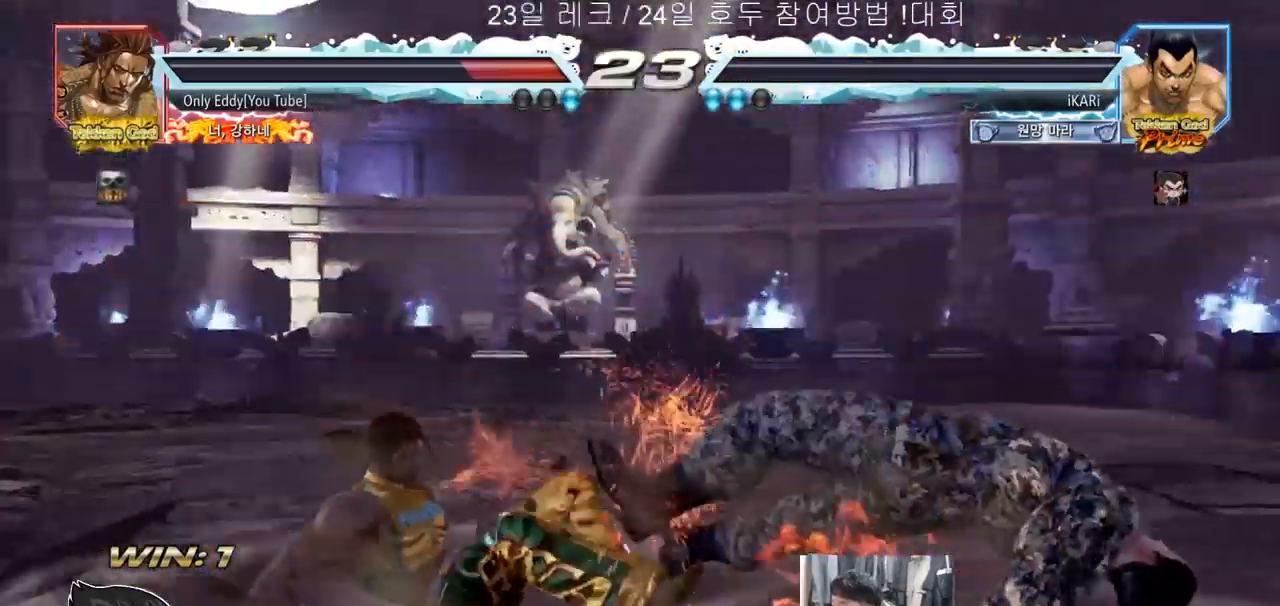
{"dt_ms": 500, "buttons": [], "left_stick": "center", "events": []}